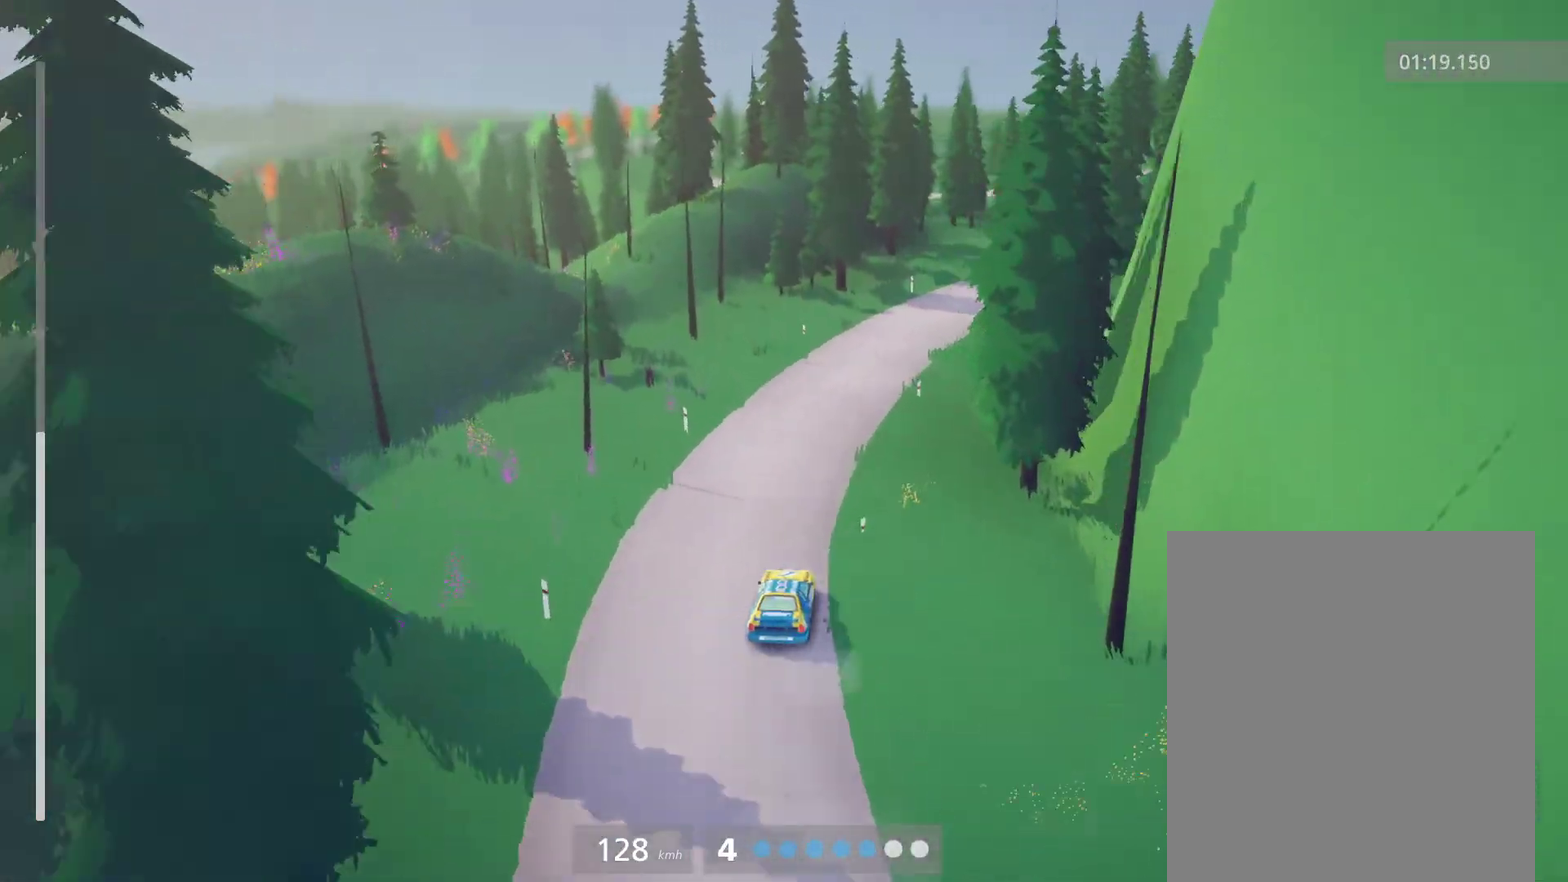
Gameplay with a controller (Xbox layout); each line is a JSON object with the inputs held at the frame after it. "events" lists button and stick changes between this image and that frame as [ms after this image, input, new state], when the widget could be followed in between. Not read: R3 right_stick.
{"buttons": [], "left_stick": "down-right", "events": [[85, "L2", "down"], [136, "R2", "up"], [238, "left_stick", "center"], [407, "L2", "up"], [458, "left_stick", "down-right"]]}
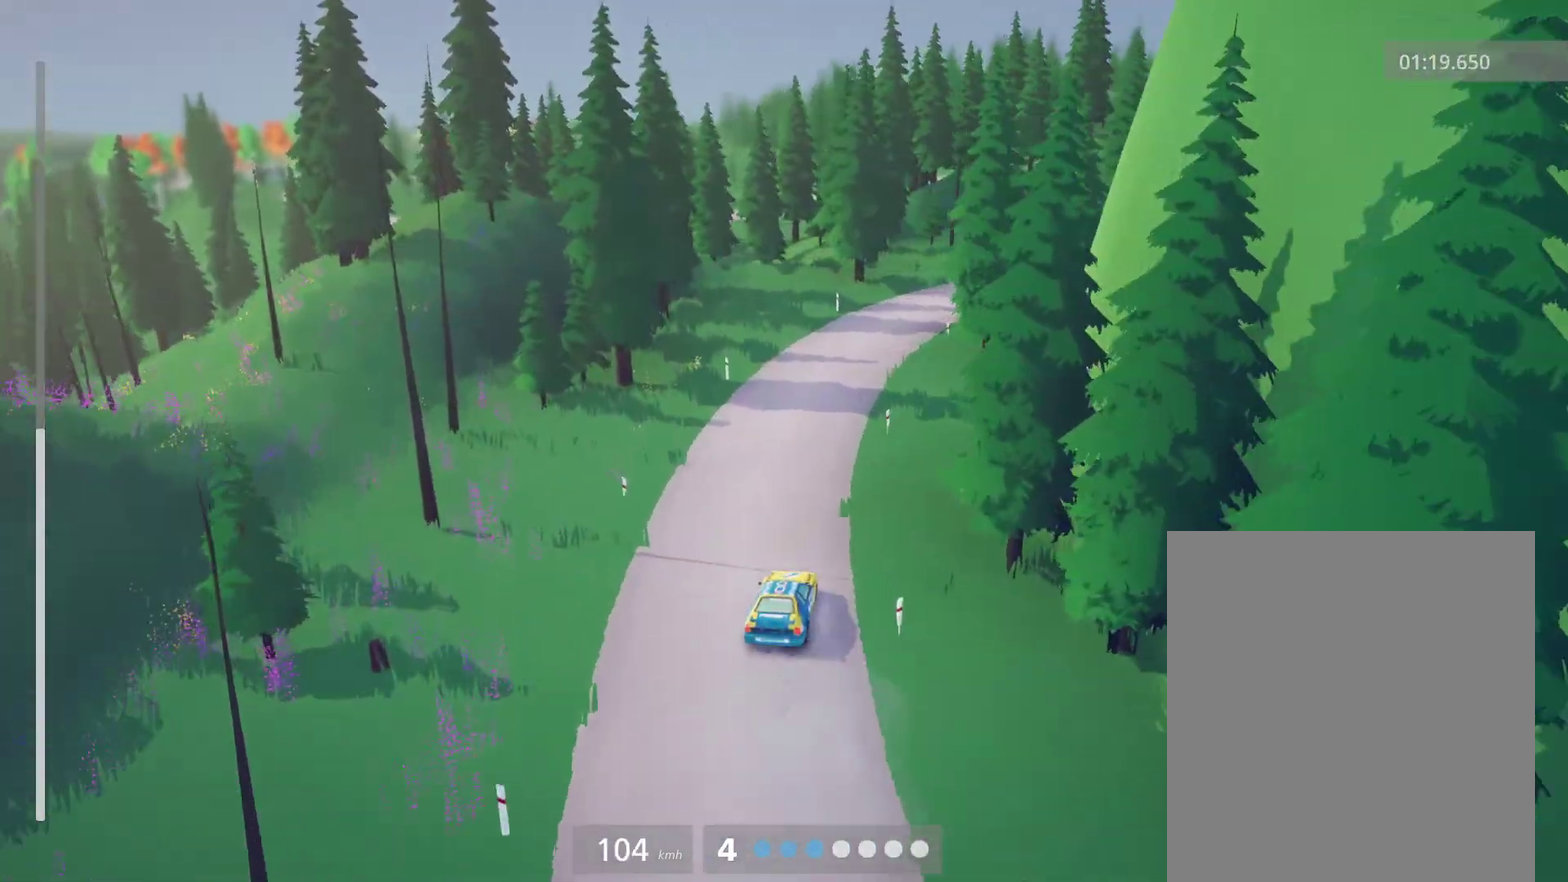
{"buttons": ["R2"], "left_stick": "right", "events": [[272, "left_stick", "center"], [340, "R2", "down"], [407, "left_stick", "down-right"], [475, "left_stick", "right"]]}
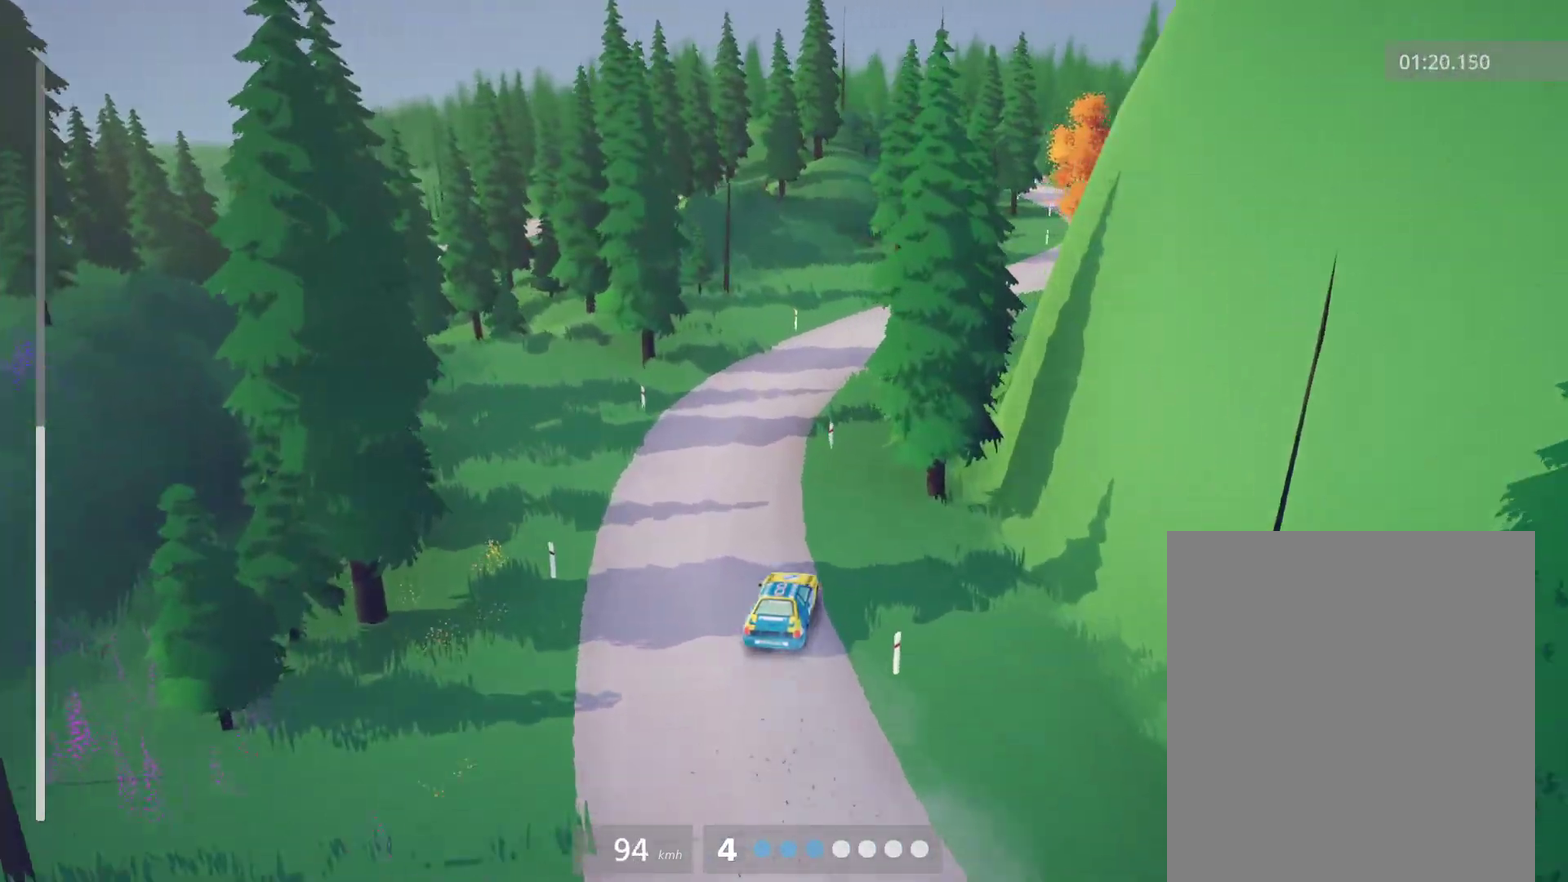
{"buttons": ["R2"], "left_stick": "center", "events": [[68, "A", "down"], [85, "R2", "up"], [102, "left_stick", "center"], [136, "A", "up"], [204, "R2", "down"], [289, "left_stick", "down-right"], [390, "left_stick", "center"]]}
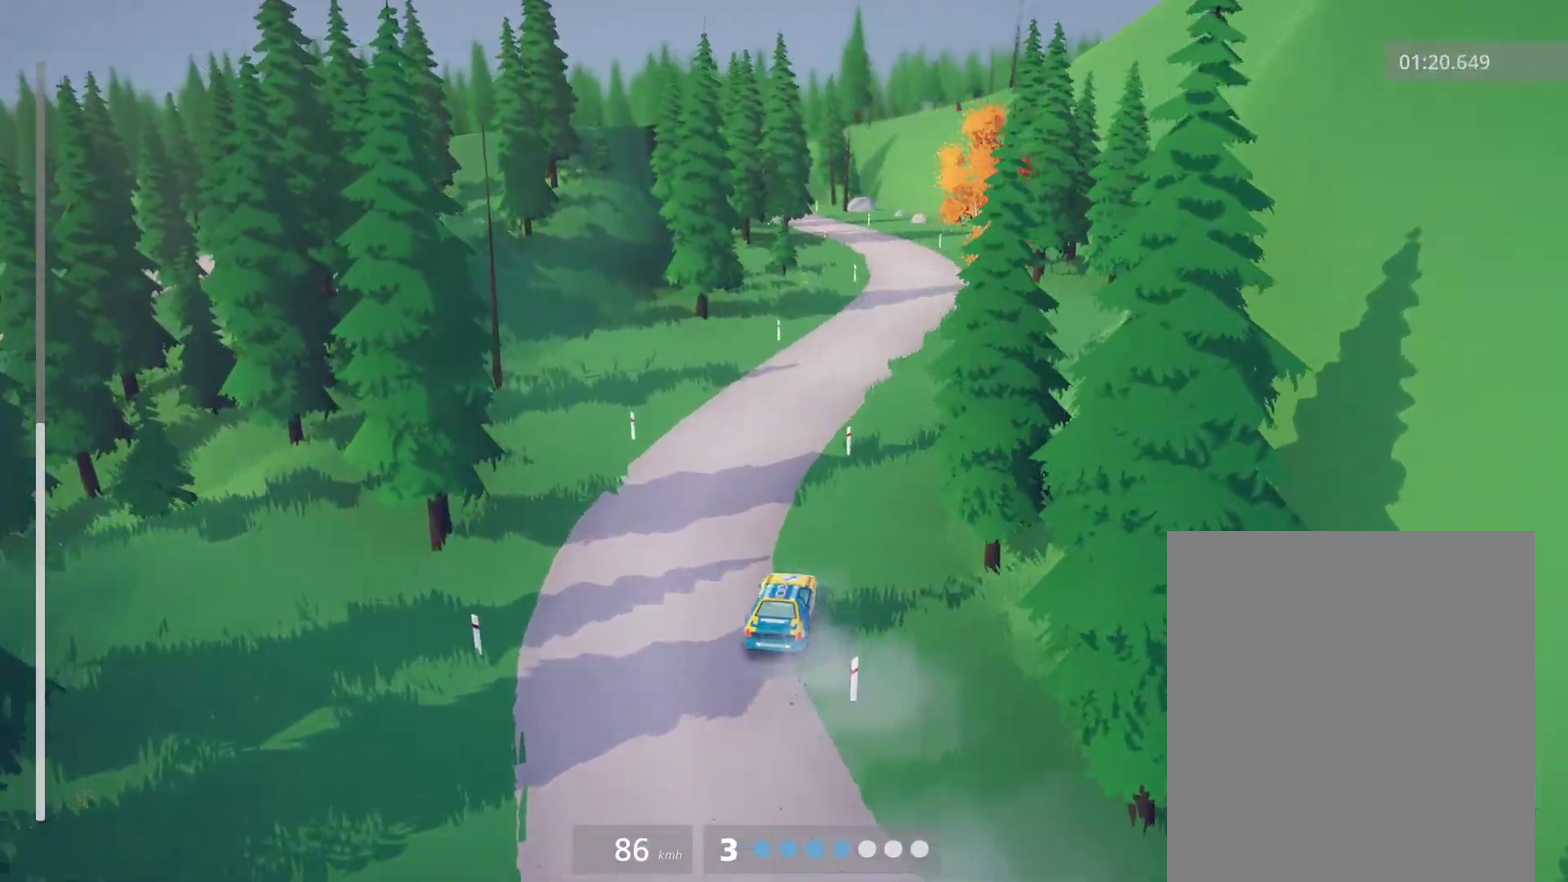
{"buttons": ["R2"], "left_stick": "center", "events": [[102, "left_stick", "right"], [153, "left_stick", "center"]]}
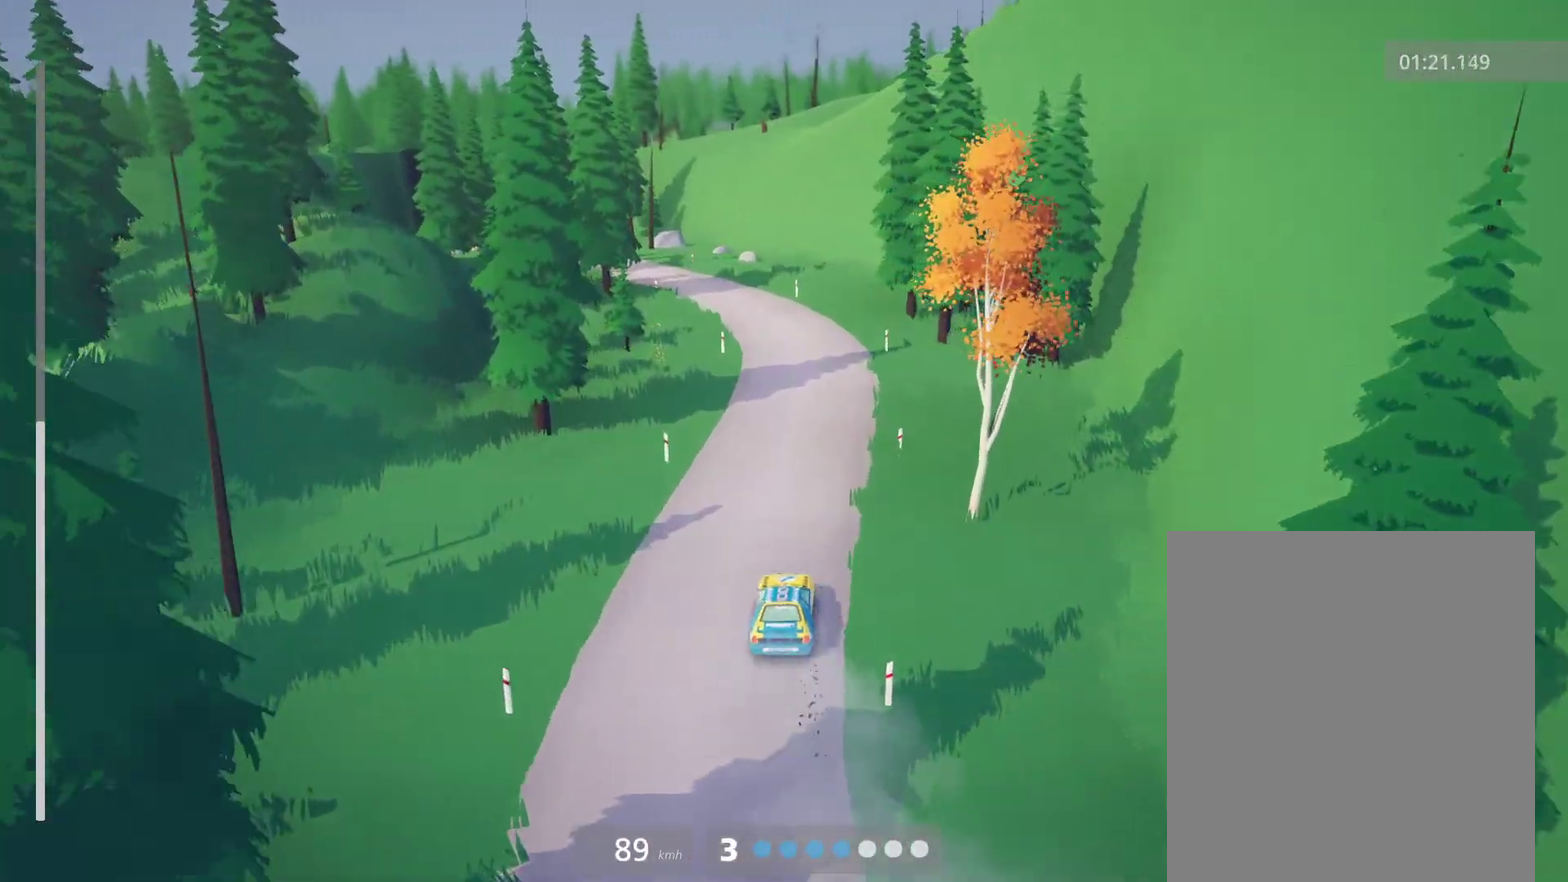
{"buttons": ["R2"], "left_stick": "left", "events": [[221, "left_stick", "left"]]}
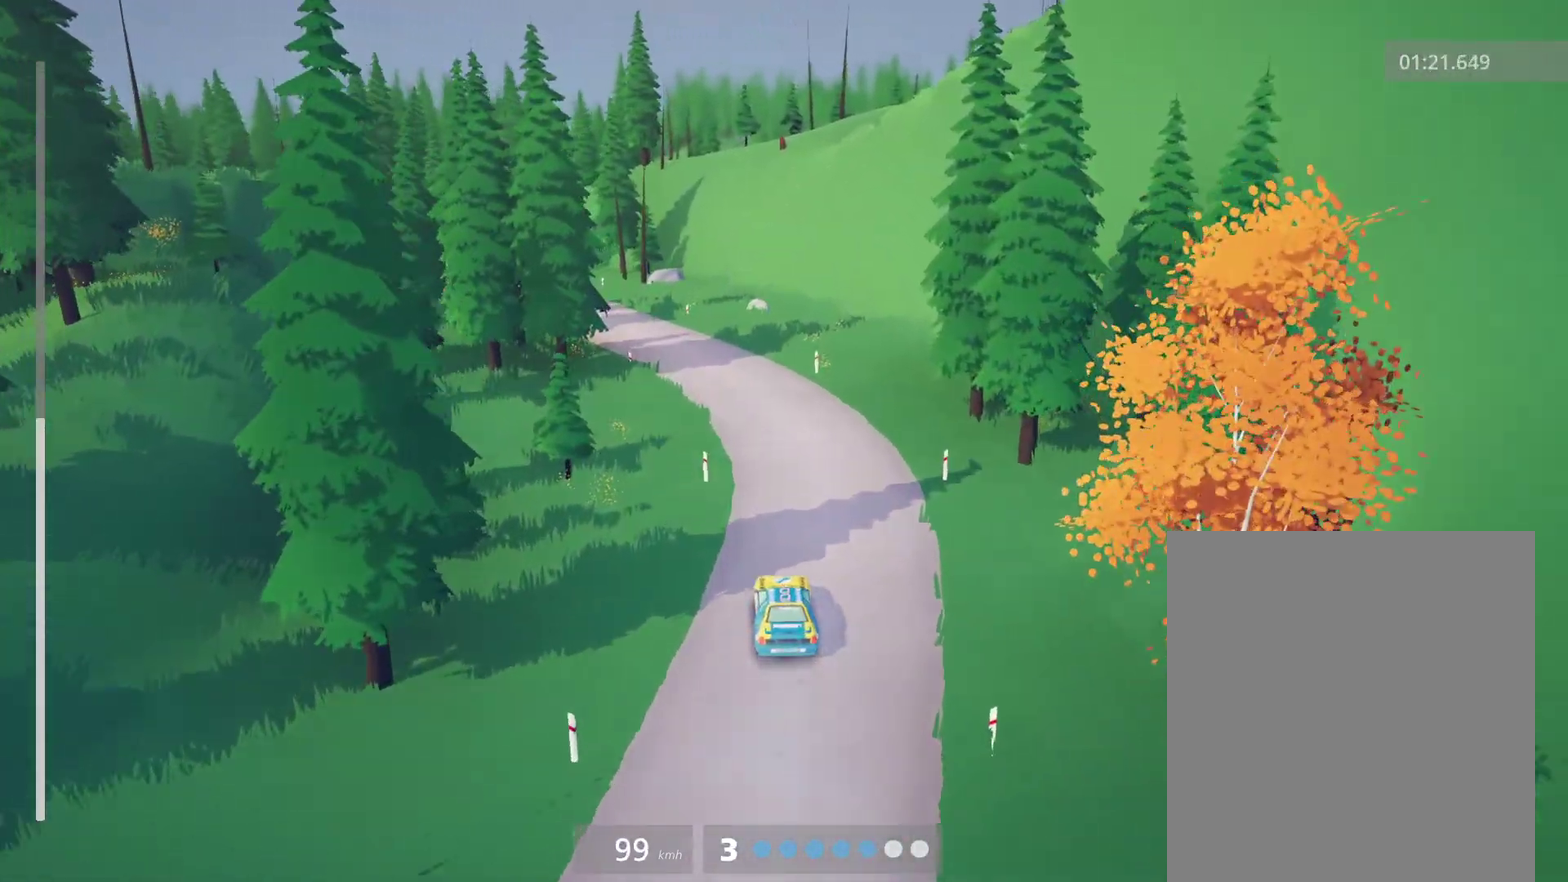
{"buttons": [], "left_stick": "center", "events": [[102, "L2", "down"], [255, "R2", "up"], [306, "left_stick", "center"], [475, "L2", "up"]]}
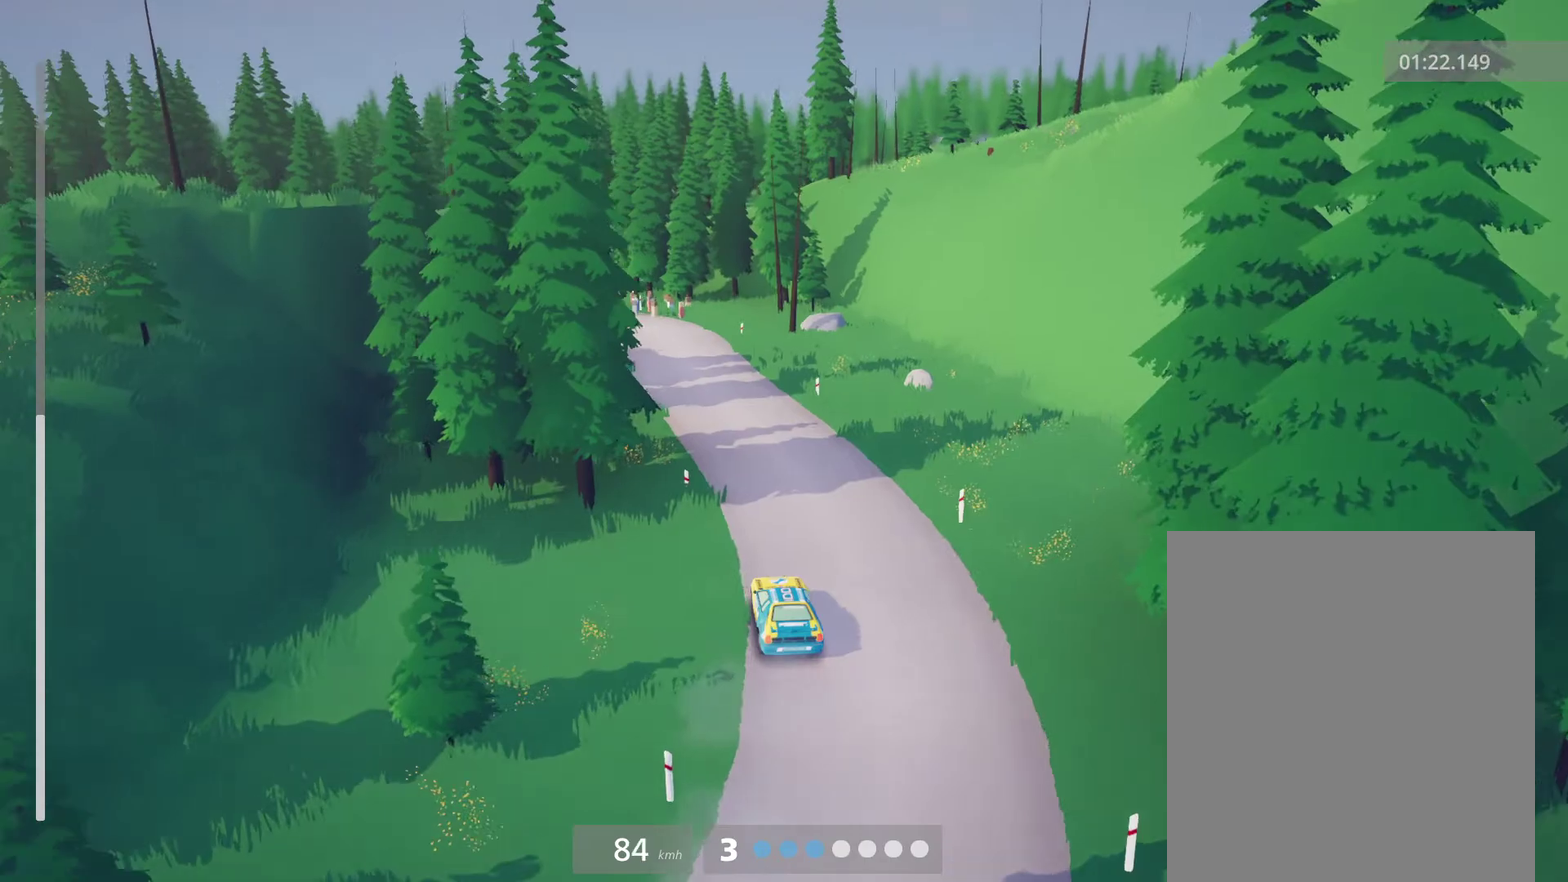
{"buttons": [], "left_stick": "center", "events": [[51, "left_stick", "left"], [255, "L2", "down"], [339, "left_stick", "center"], [407, "L2", "up"]]}
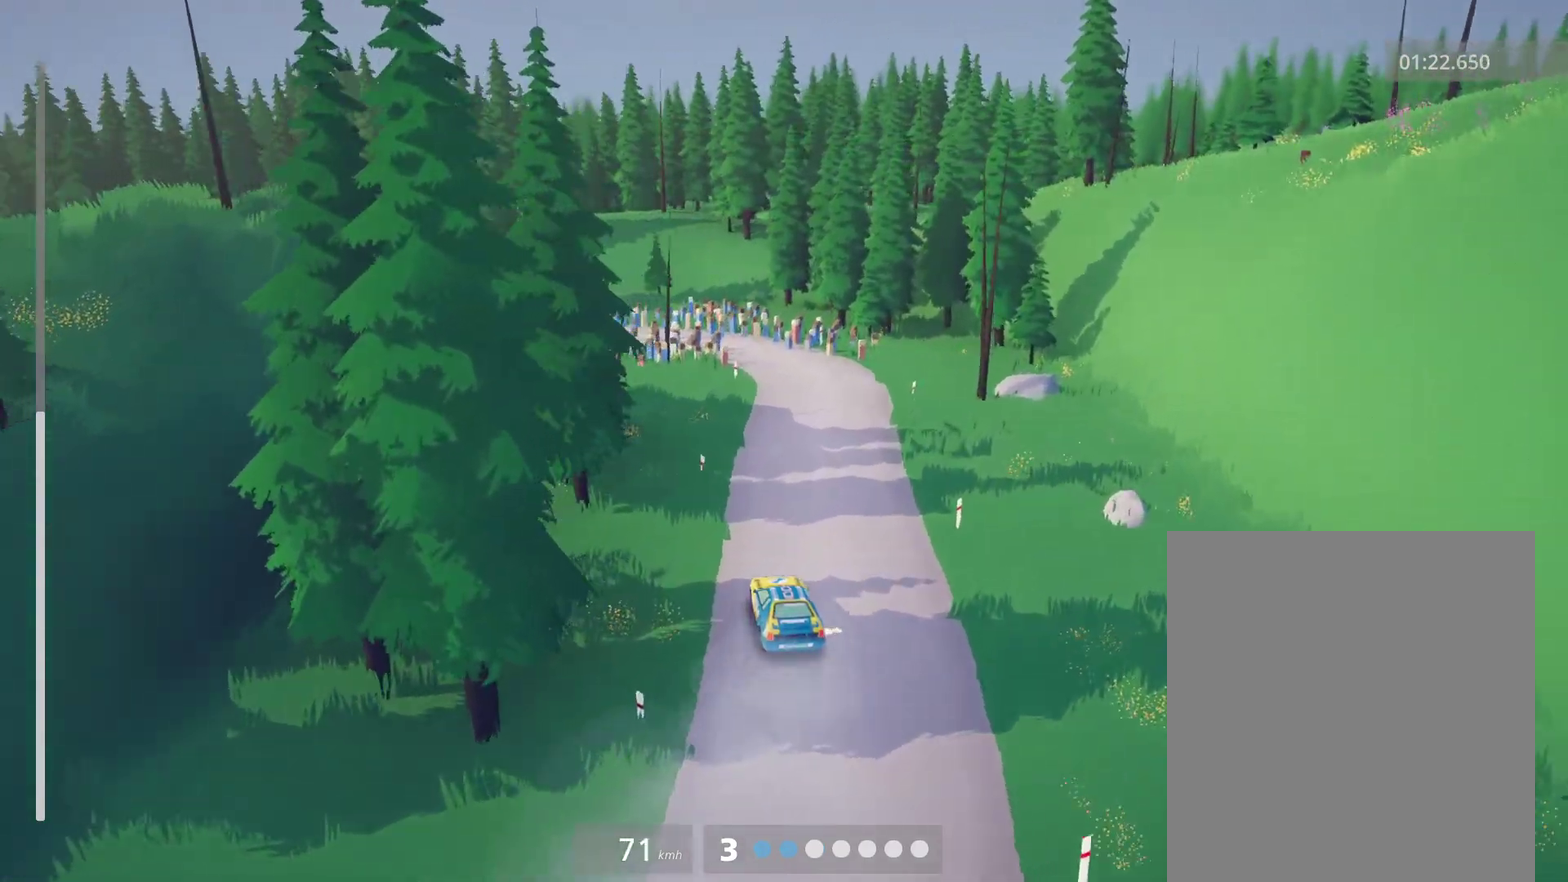
{"buttons": ["R2"], "left_stick": "left", "events": [[238, "R2", "down"], [509, "left_stick", "left"]]}
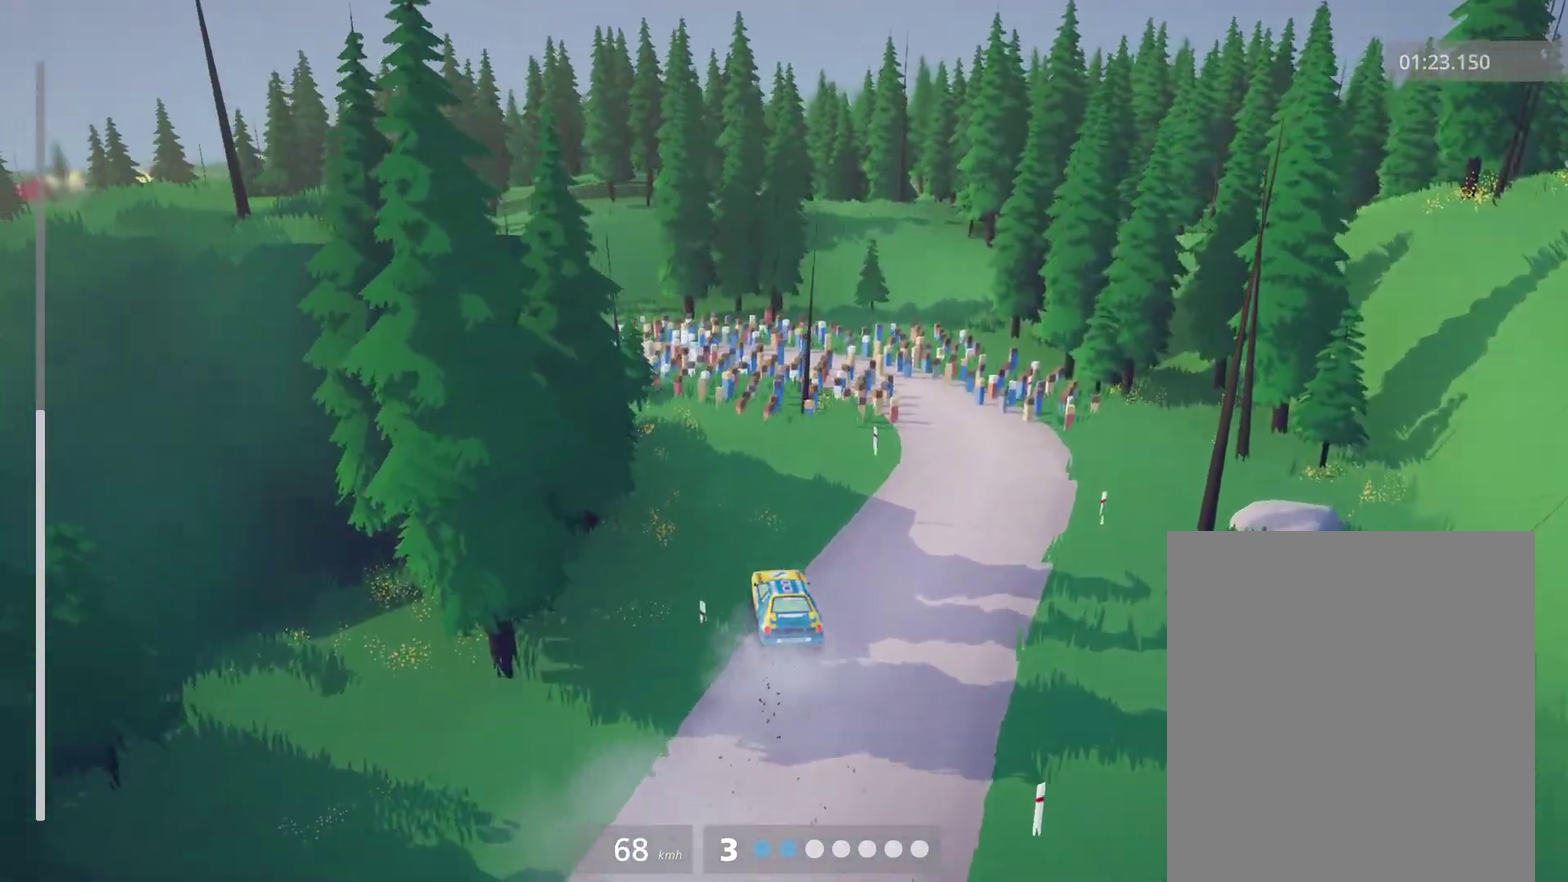
{"buttons": ["L2"], "left_stick": "left", "events": [[170, "left_stick", "center"], [221, "left_stick", "left"], [289, "L2", "down"], [323, "R2", "up"]]}
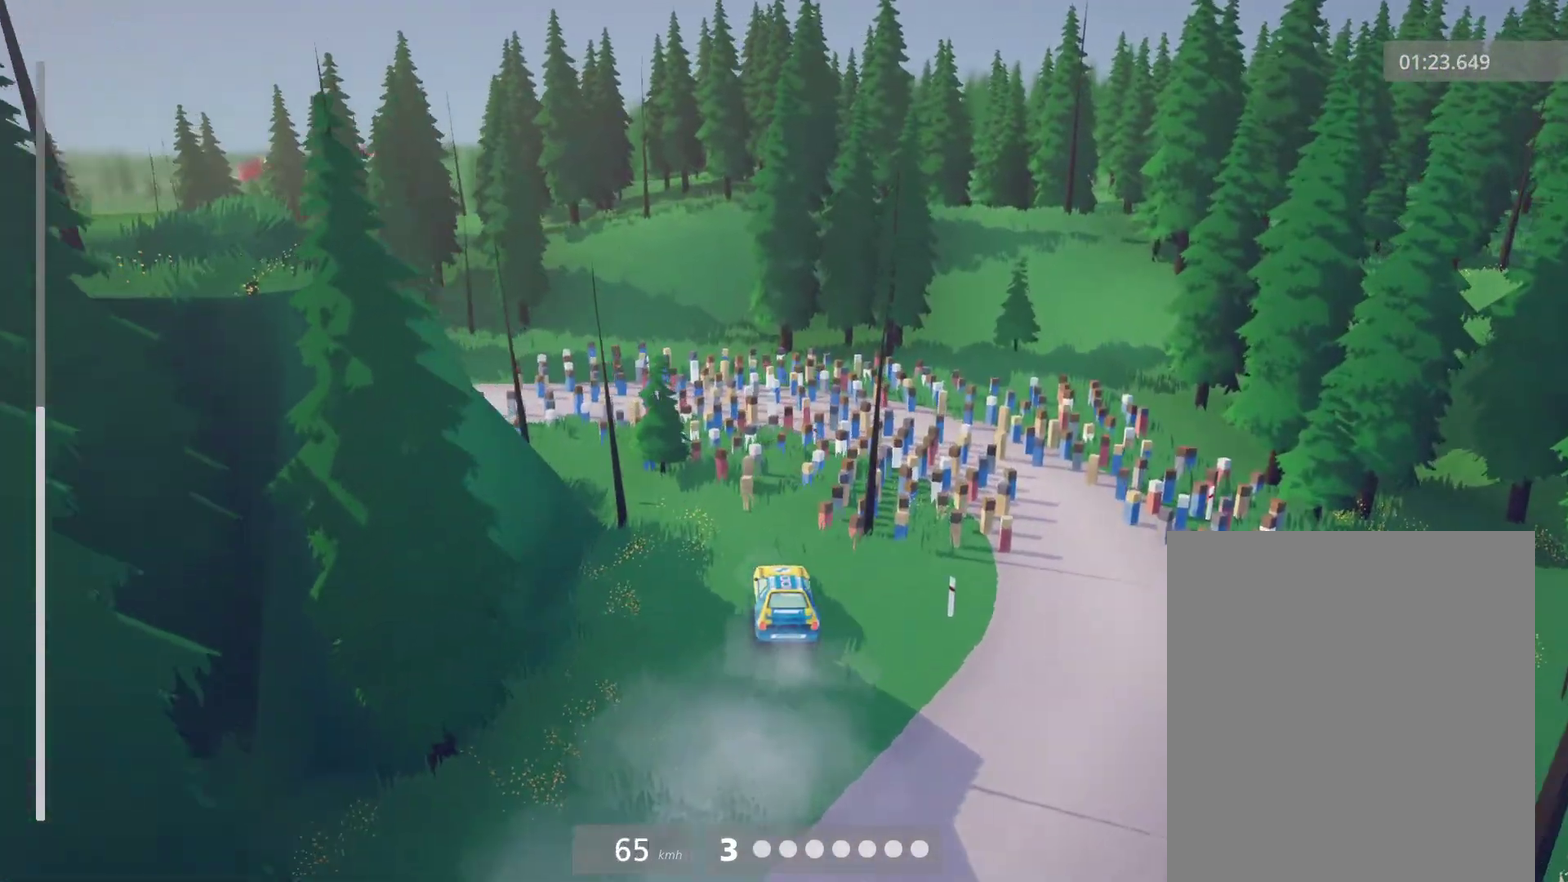
{"buttons": [], "left_stick": "left", "events": [[323, "L2", "up"], [407, "A", "down"], [441, "left_stick", "center"], [475, "A", "up"], [509, "left_stick", "left"]]}
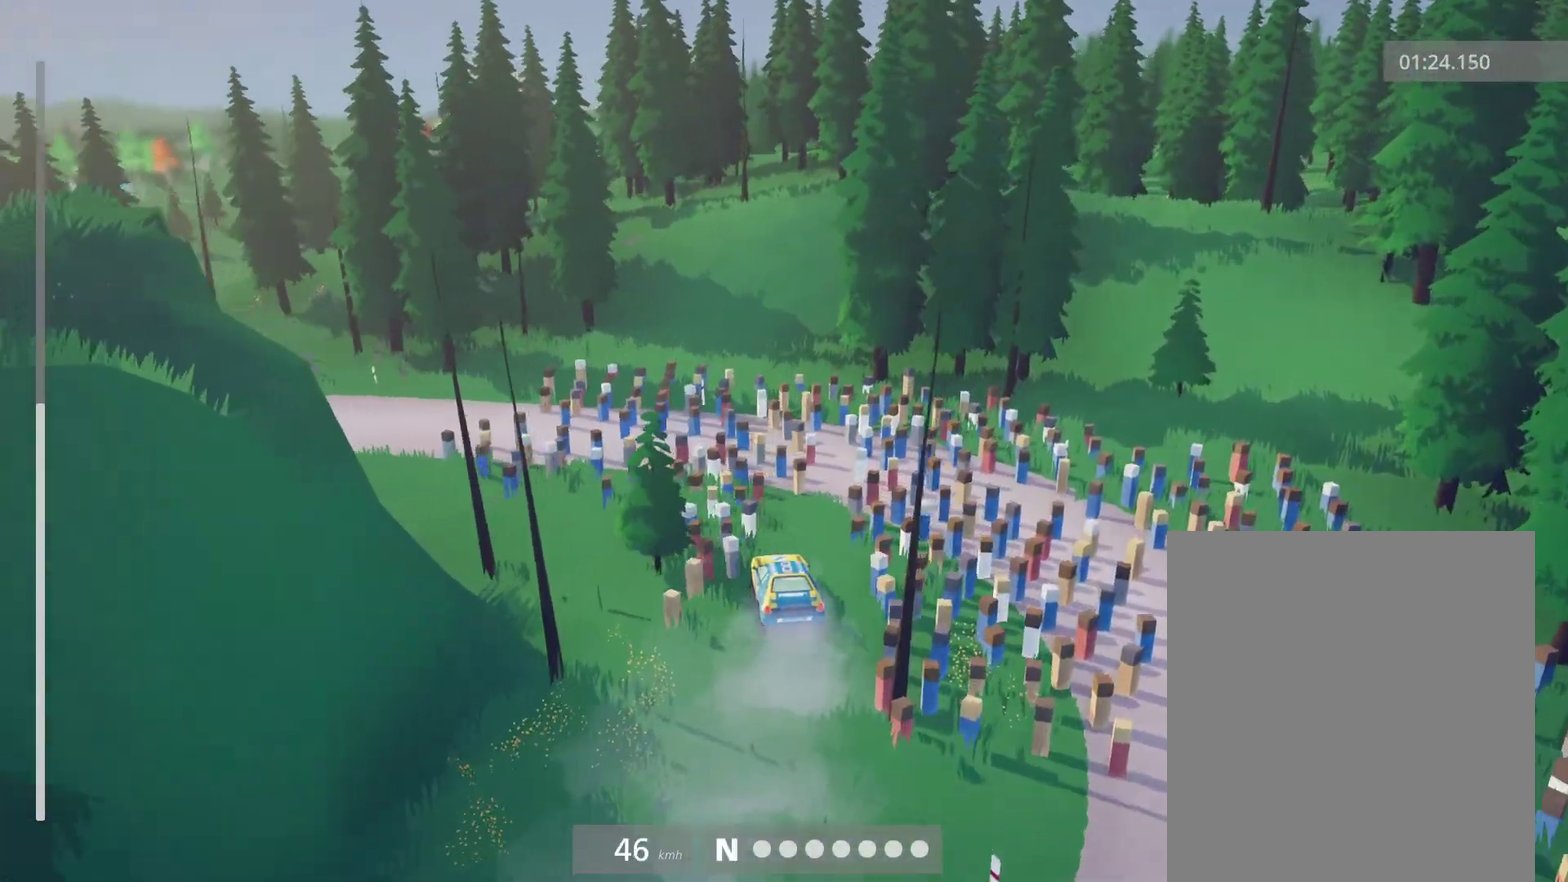
{"buttons": ["R2"], "left_stick": "center", "events": [[356, "R2", "down"], [390, "left_stick", "center"]]}
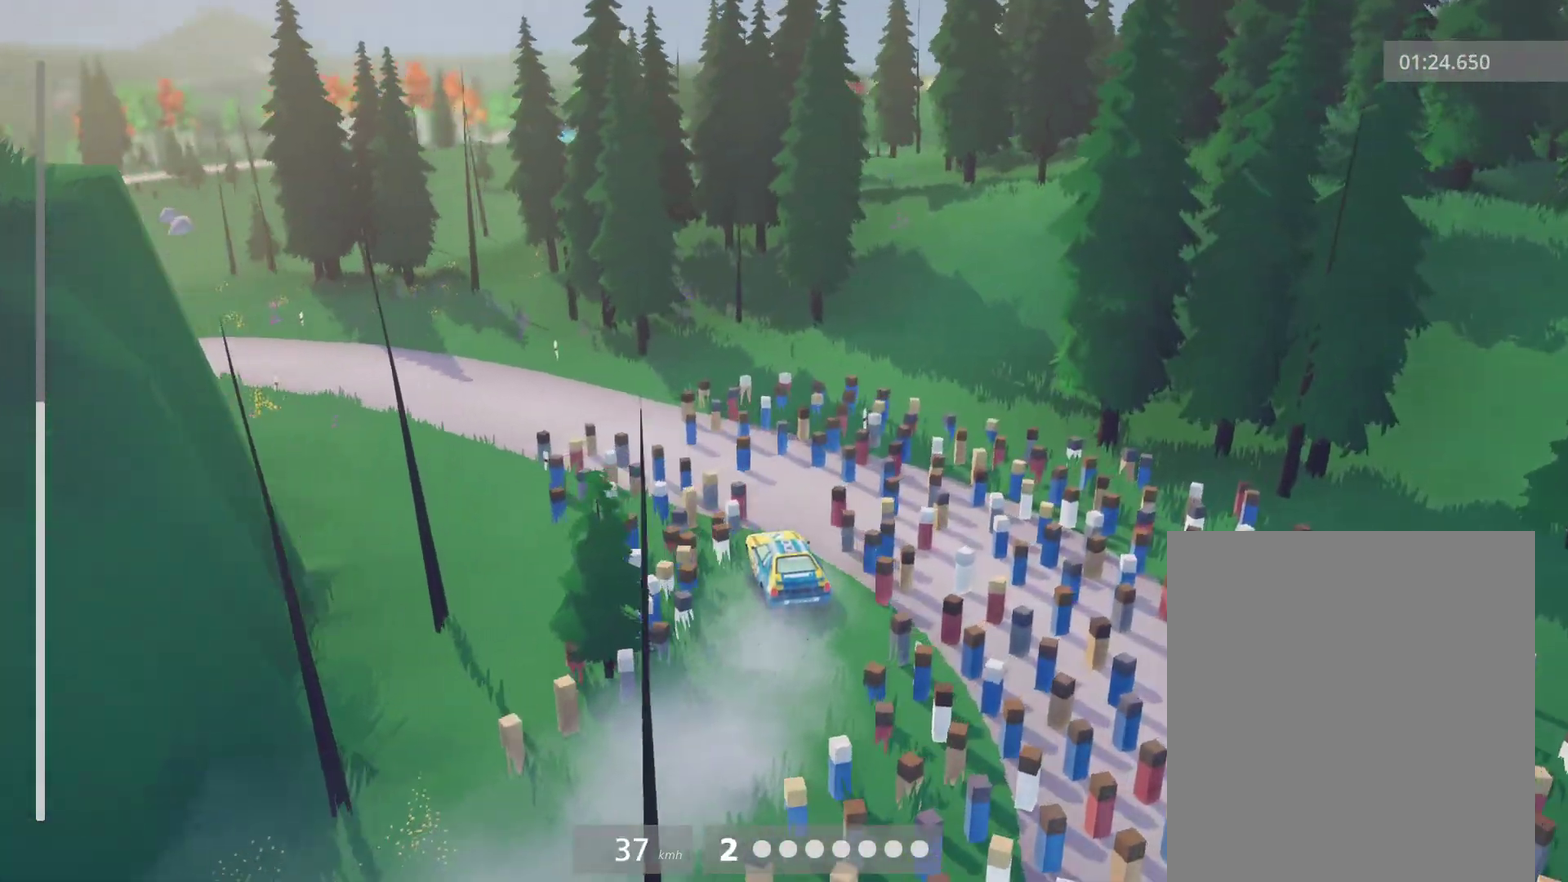
{"buttons": ["R2"], "left_stick": "center", "events": [[187, "left_stick", "left"], [407, "left_stick", "center"]]}
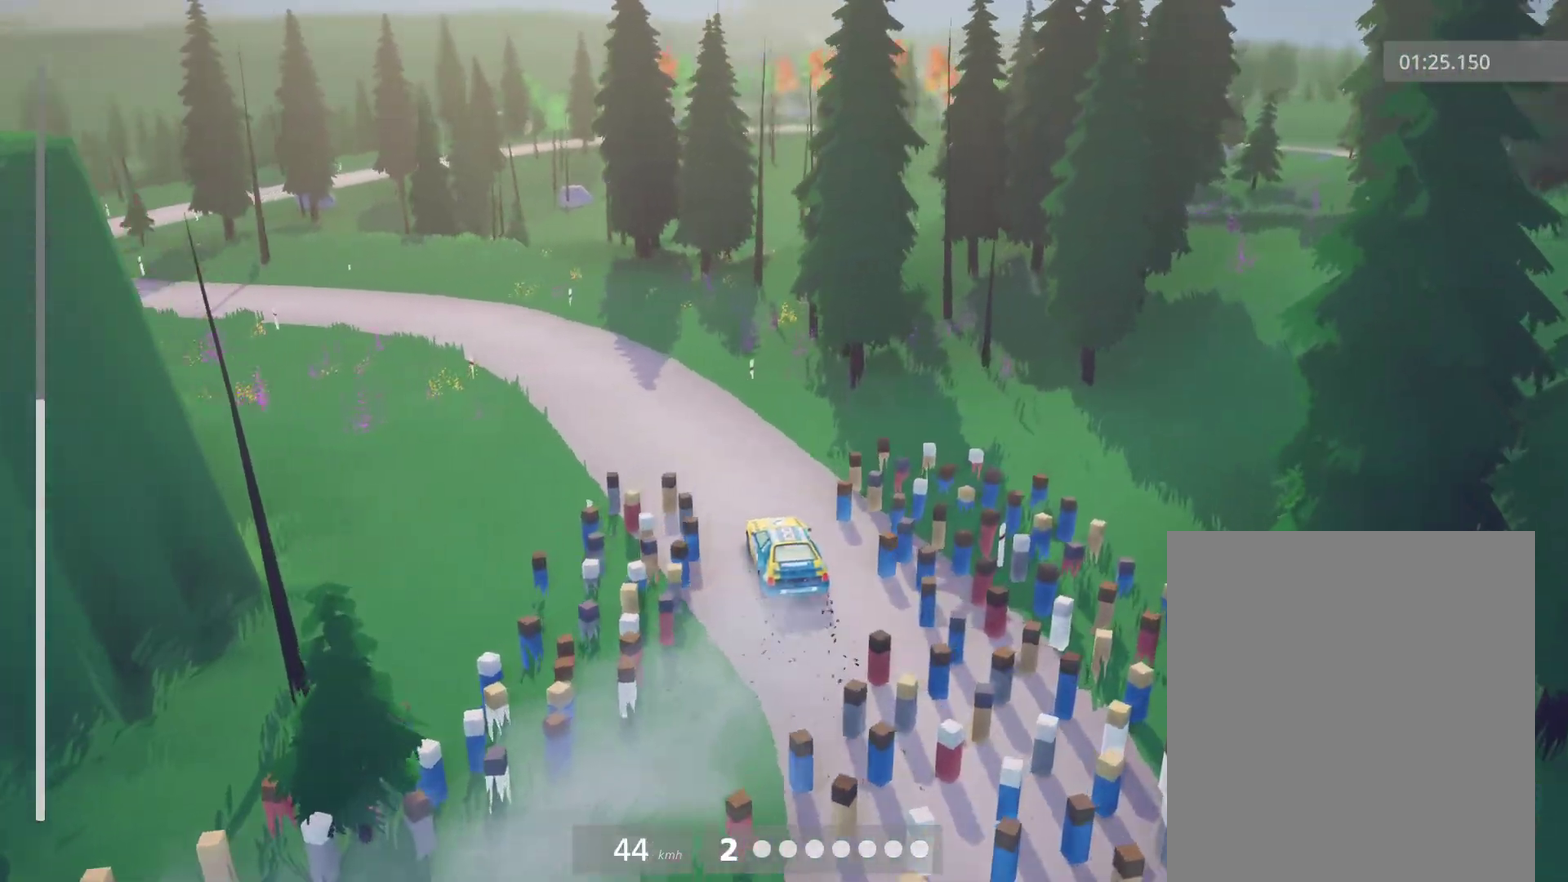
{"buttons": ["R2"], "left_stick": "left", "events": [[17, "left_stick", "left"], [68, "R2", "up"], [255, "R2", "down"]]}
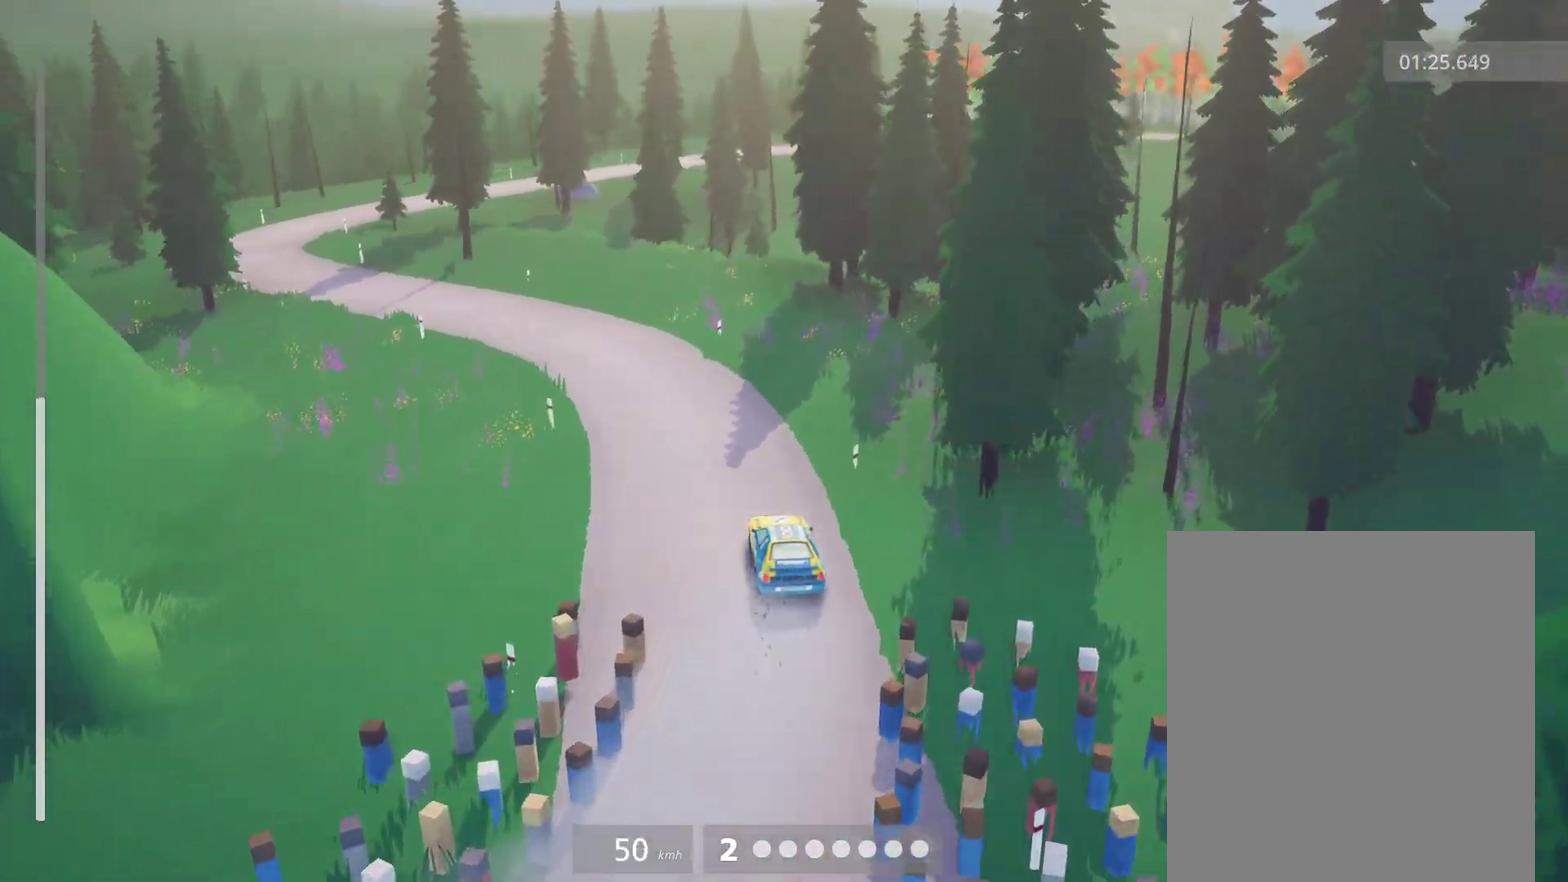
{"buttons": ["R2"], "left_stick": "center", "events": [[187, "Y", "down"], [238, "left_stick", "center"], [306, "Y", "up"]]}
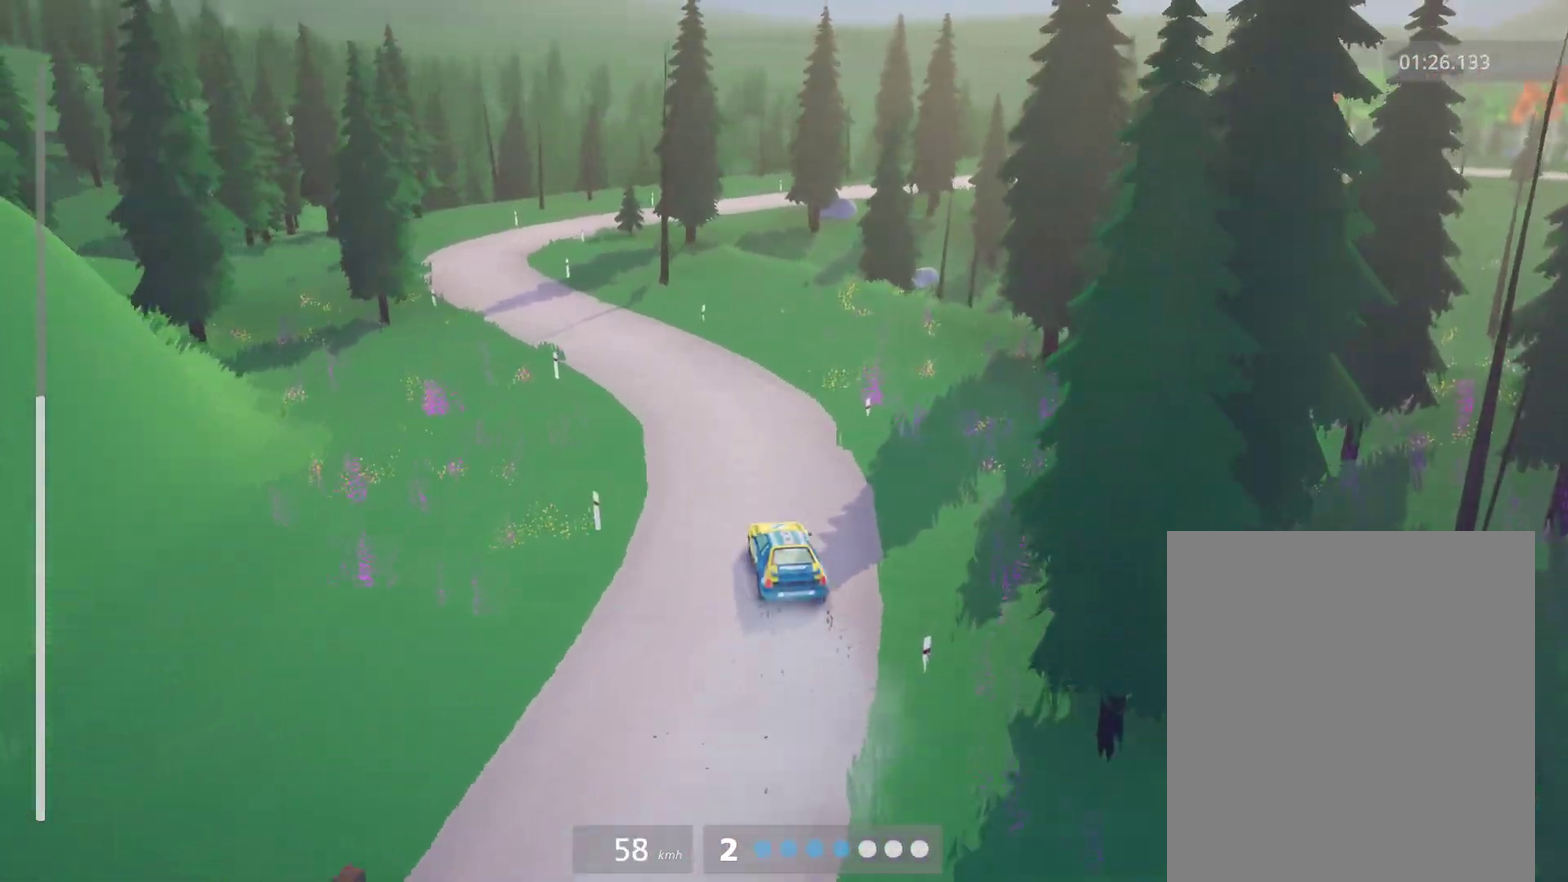
{"buttons": ["R2"], "left_stick": "center", "events": [[68, "left_stick", "left"], [85, "Y", "down"], [170, "Y", "up"], [306, "left_stick", "center"]]}
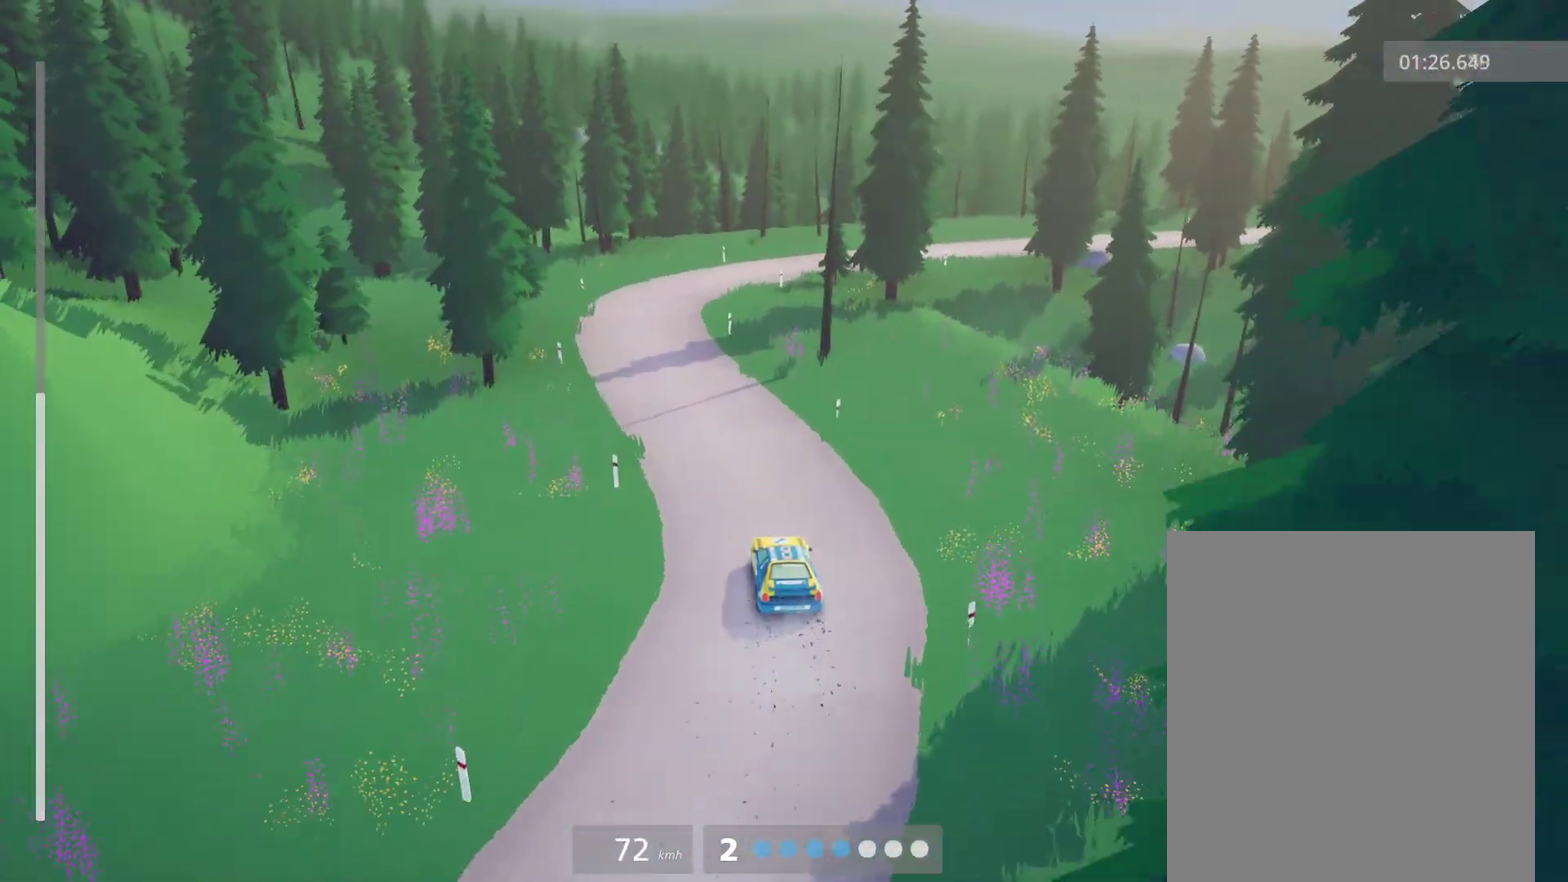
{"buttons": [], "left_stick": "down-right", "events": [[85, "left_stick", "down-right"], [323, "R2", "up"]]}
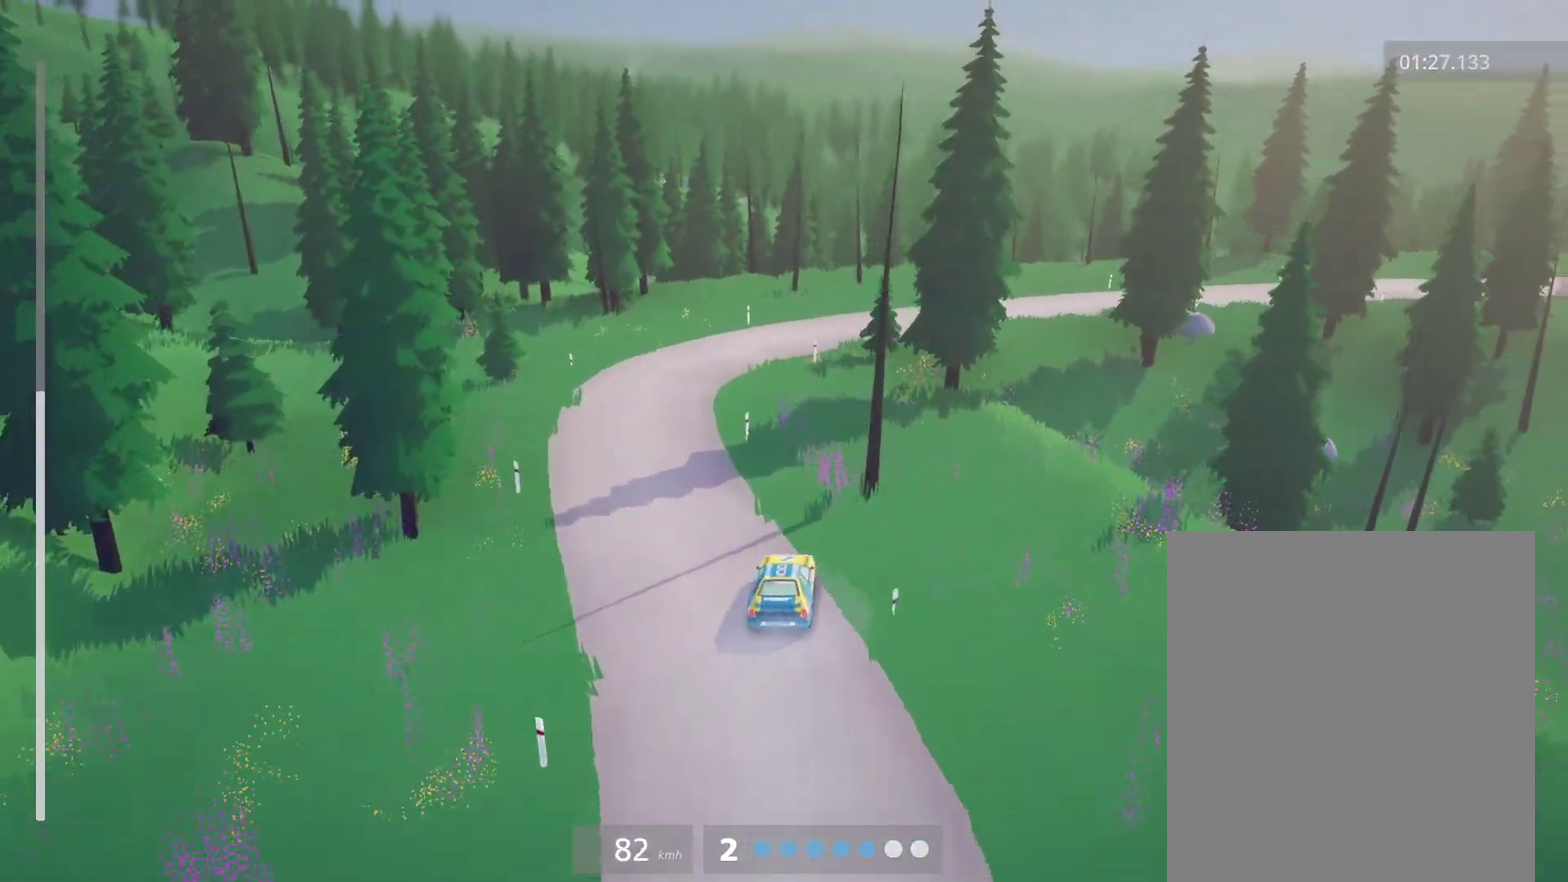
{"buttons": ["R2"], "left_stick": "center", "events": [[34, "left_stick", "center"], [373, "left_stick", "right"], [441, "R2", "down"], [492, "left_stick", "center"]]}
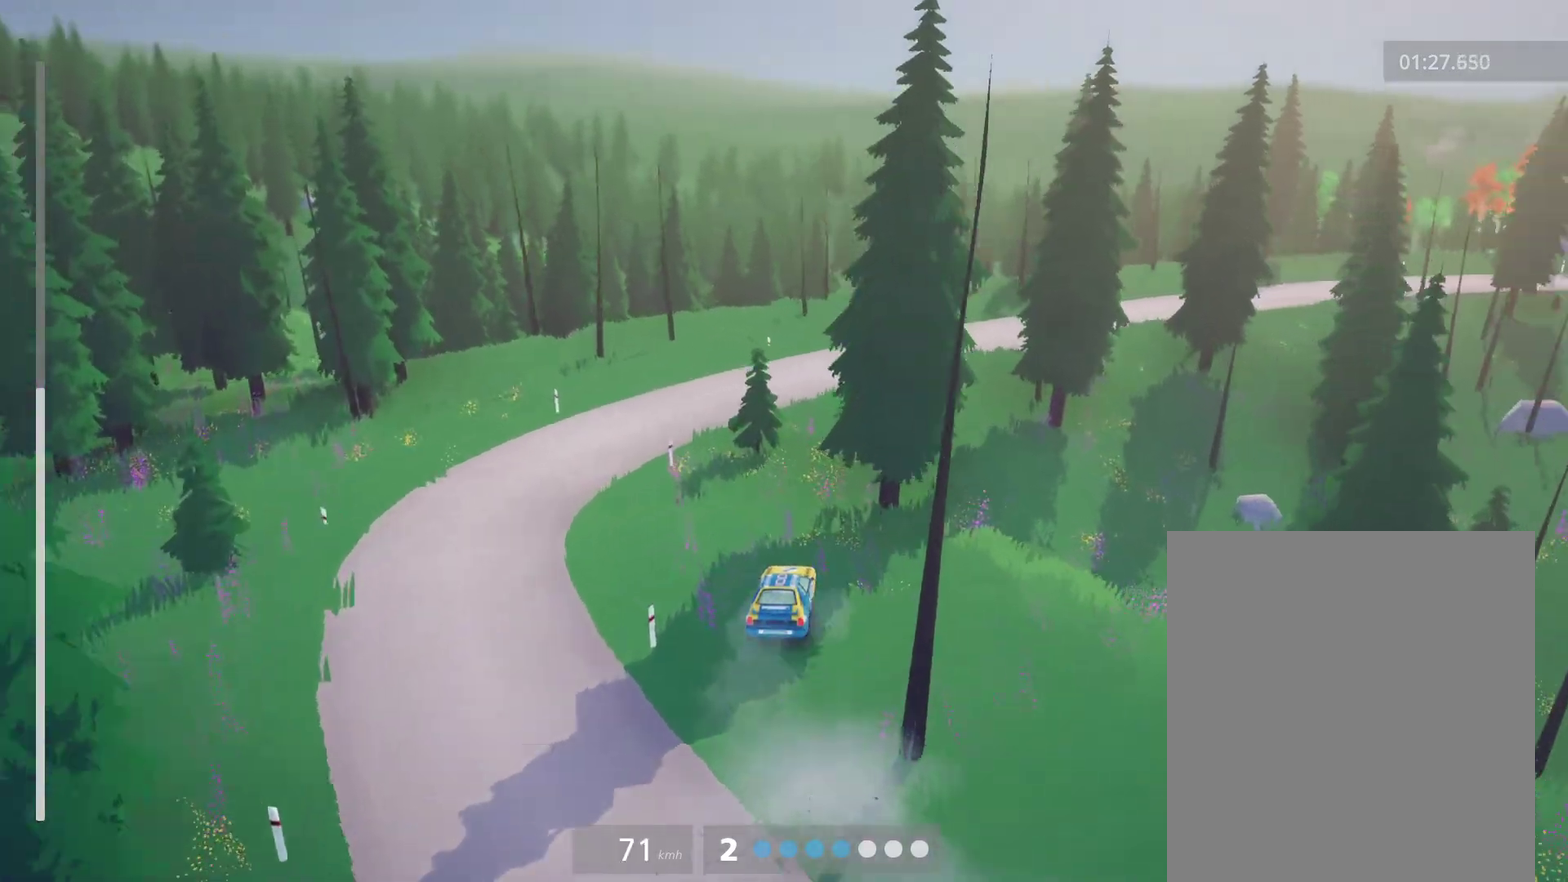
{"buttons": [], "left_stick": "down-right", "events": [[187, "left_stick", "down-right"], [306, "left_stick", "center"], [458, "left_stick", "down-right"], [492, "R2", "up"]]}
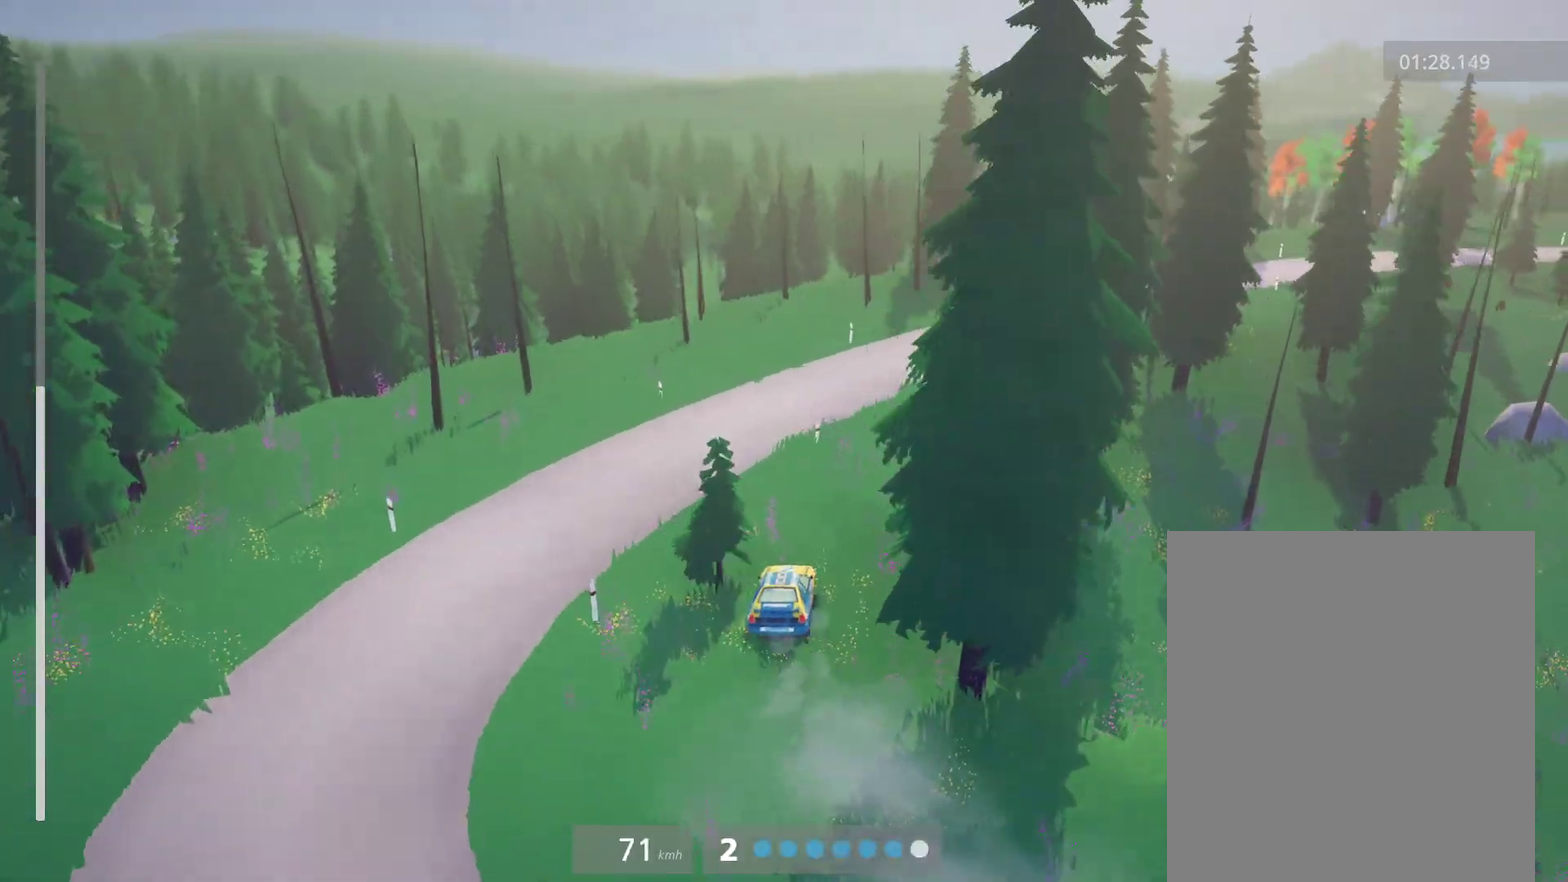
{"buttons": ["R2"], "left_stick": "center", "events": [[153, "R2", "down"], [492, "left_stick", "center"]]}
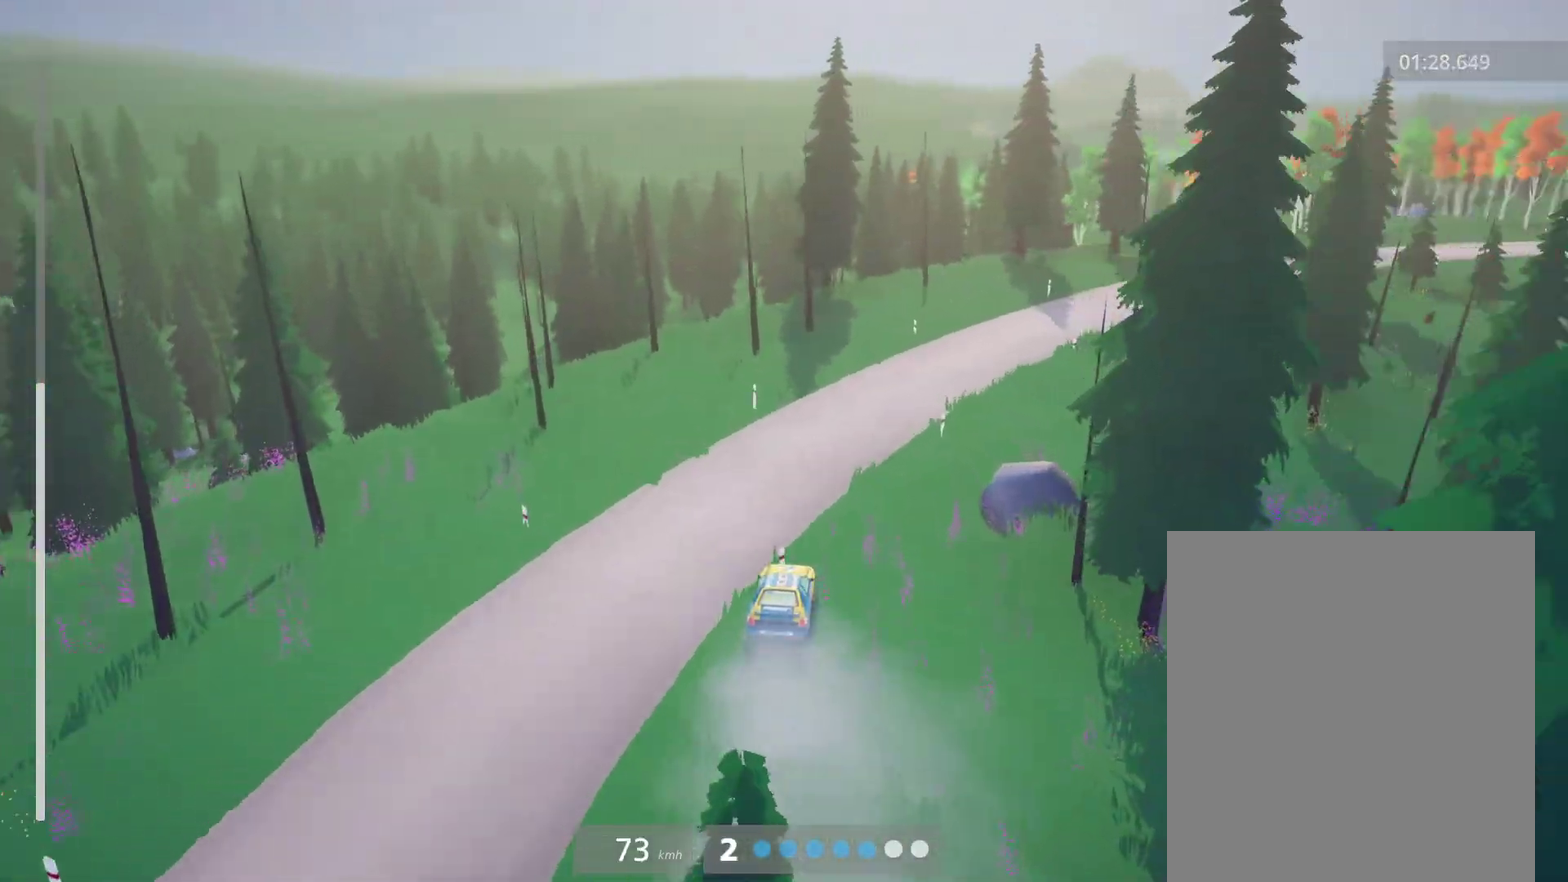
{"buttons": ["R2"], "left_stick": "center", "events": [[238, "left_stick", "down-right"], [492, "left_stick", "center"]]}
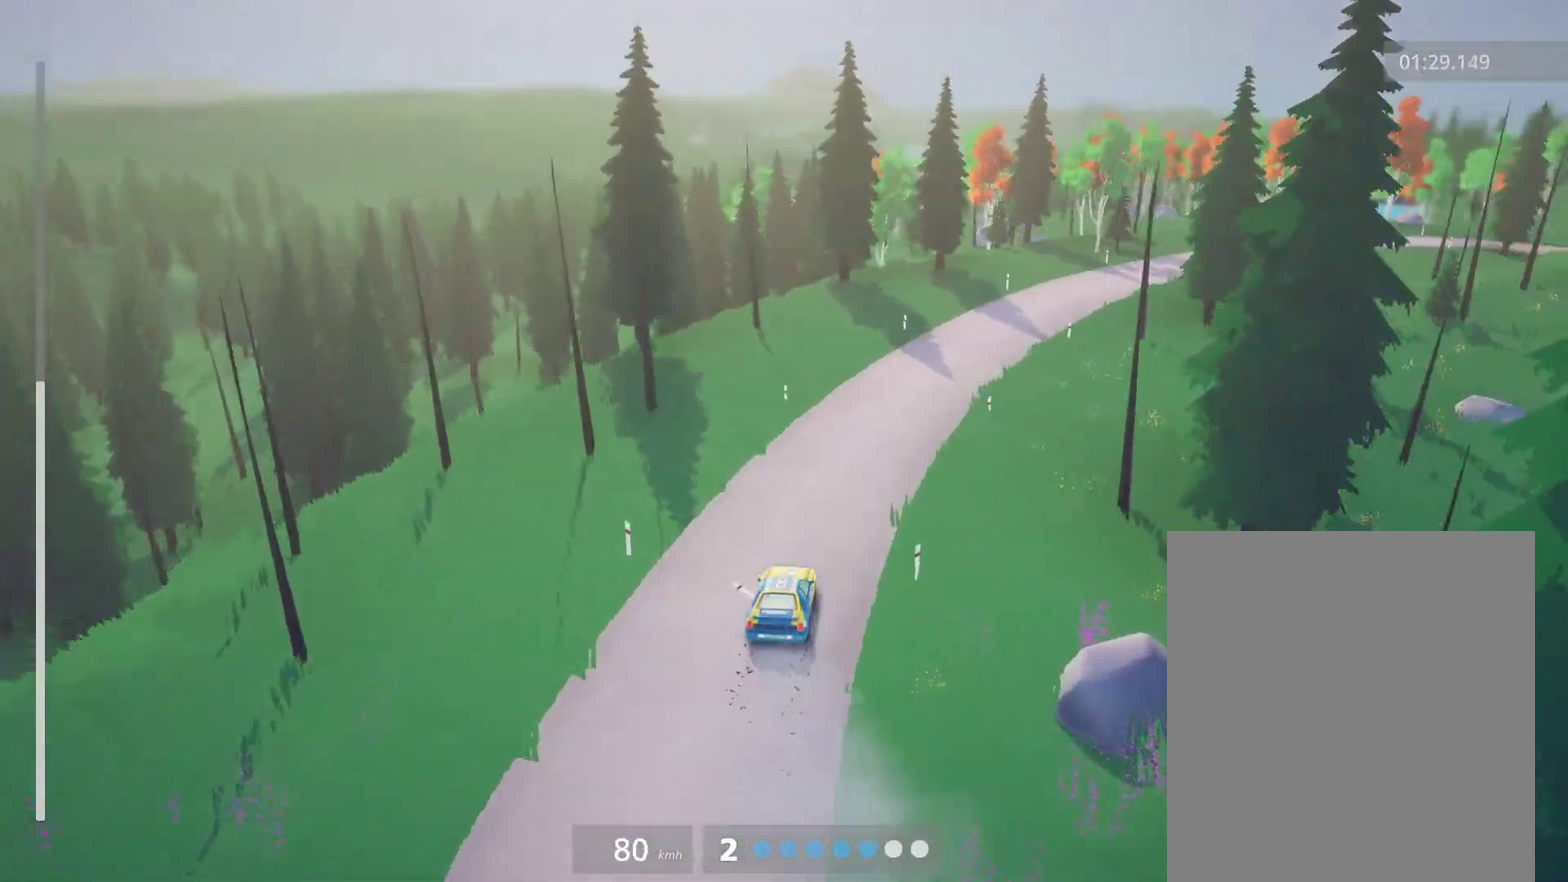
{"buttons": ["R2"], "left_stick": "down-right", "events": [[102, "left_stick", "down-right"]]}
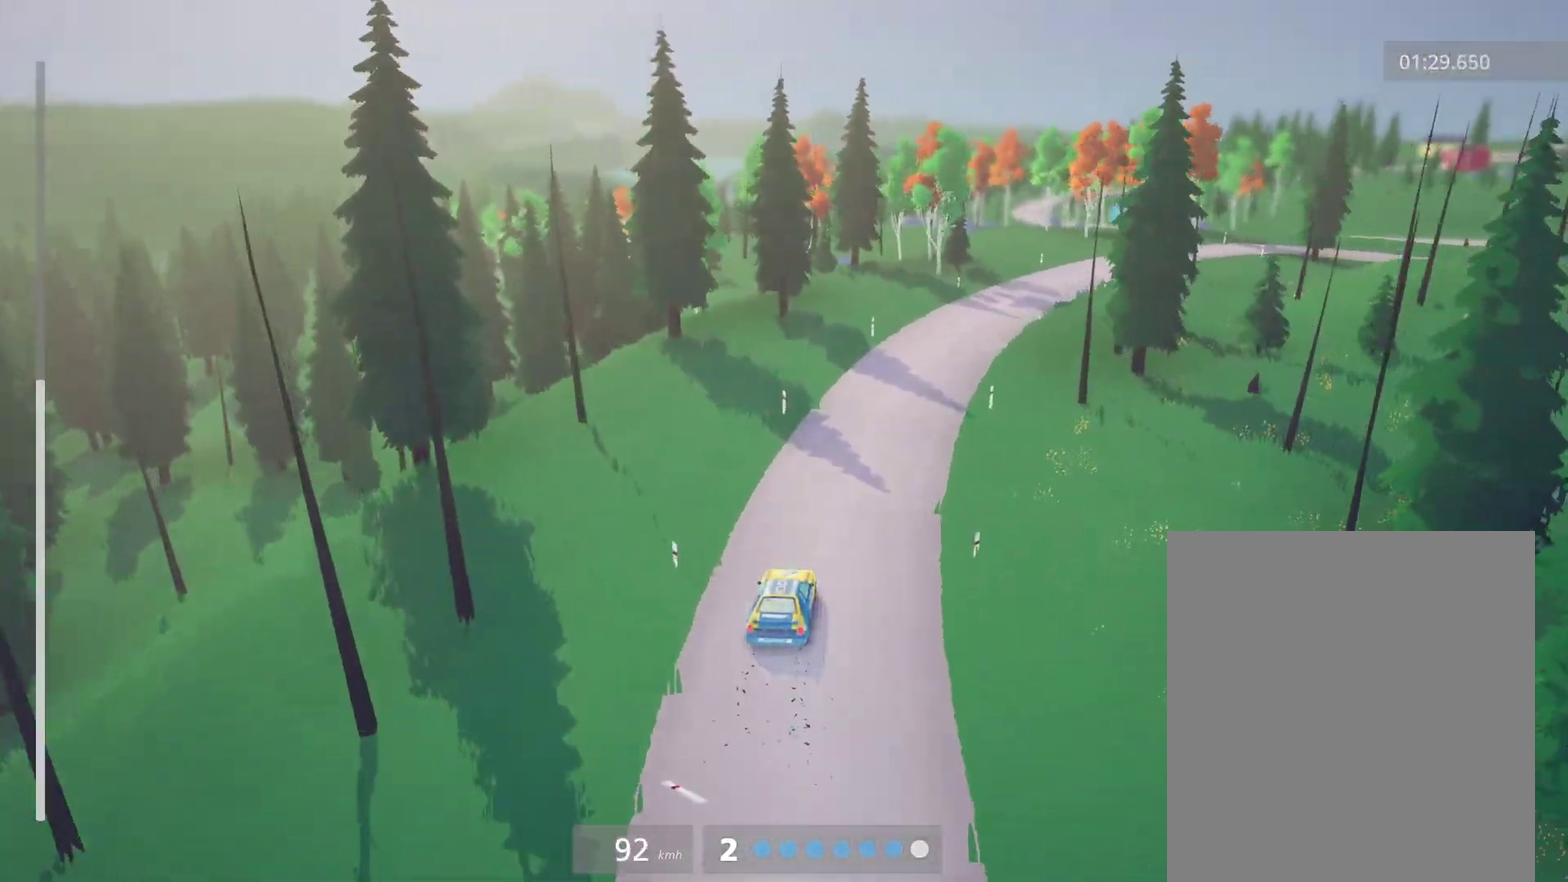
{"buttons": ["R2"], "left_stick": "down-right", "events": [[221, "left_stick", "center"], [272, "B", "down"], [356, "B", "up"], [373, "left_stick", "right"], [424, "left_stick", "down-right"]]}
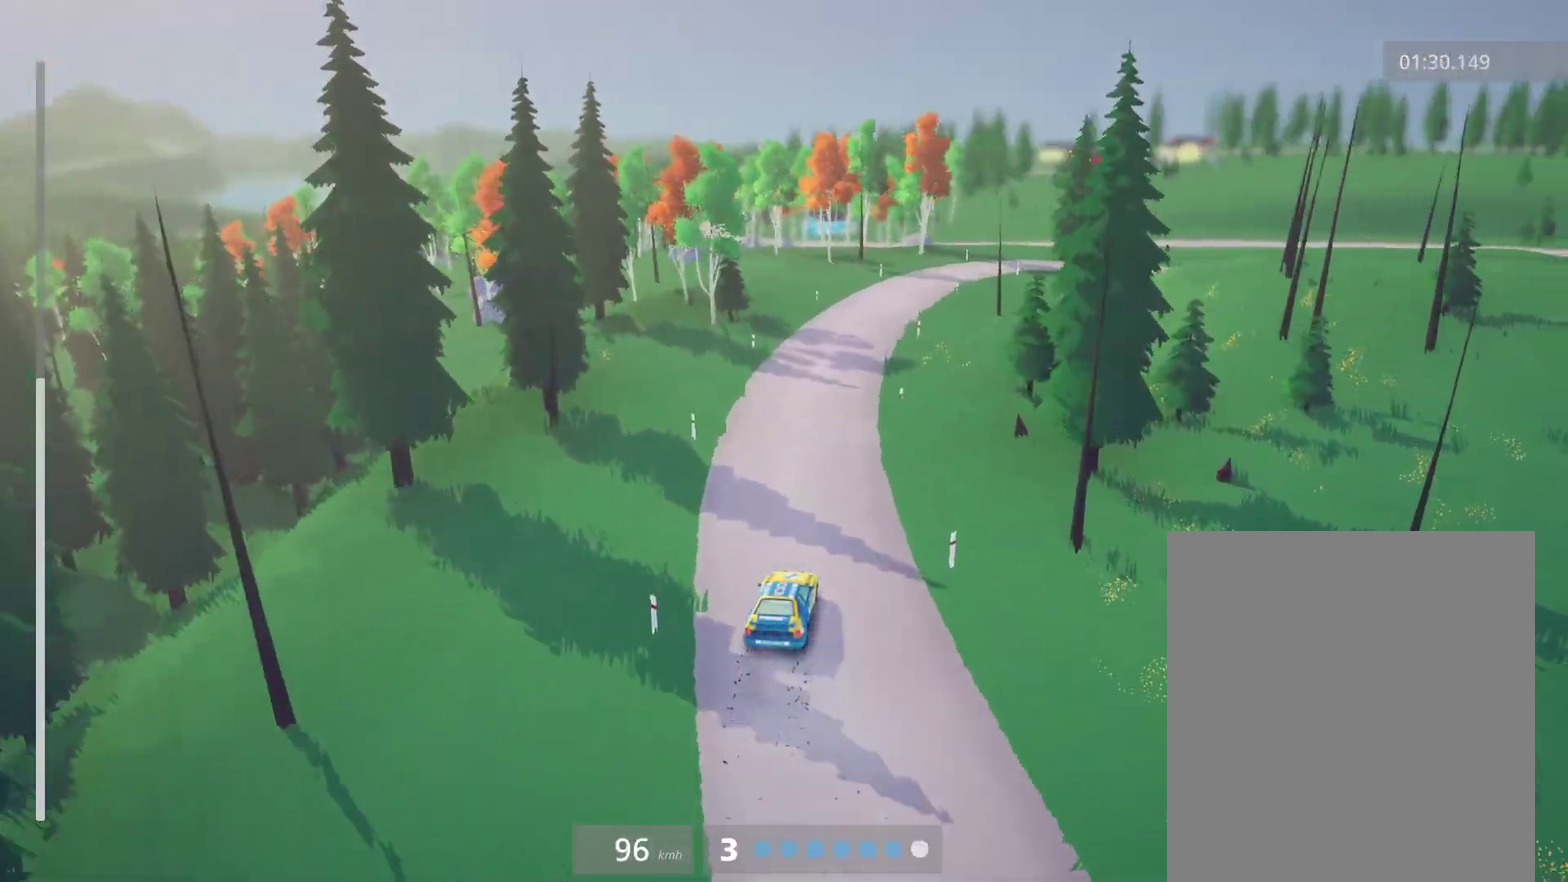
{"buttons": ["R2"], "left_stick": "center", "events": [[136, "left_stick", "center"], [221, "Y", "down"], [238, "left_stick", "down-right"], [289, "Y", "up"], [492, "left_stick", "center"]]}
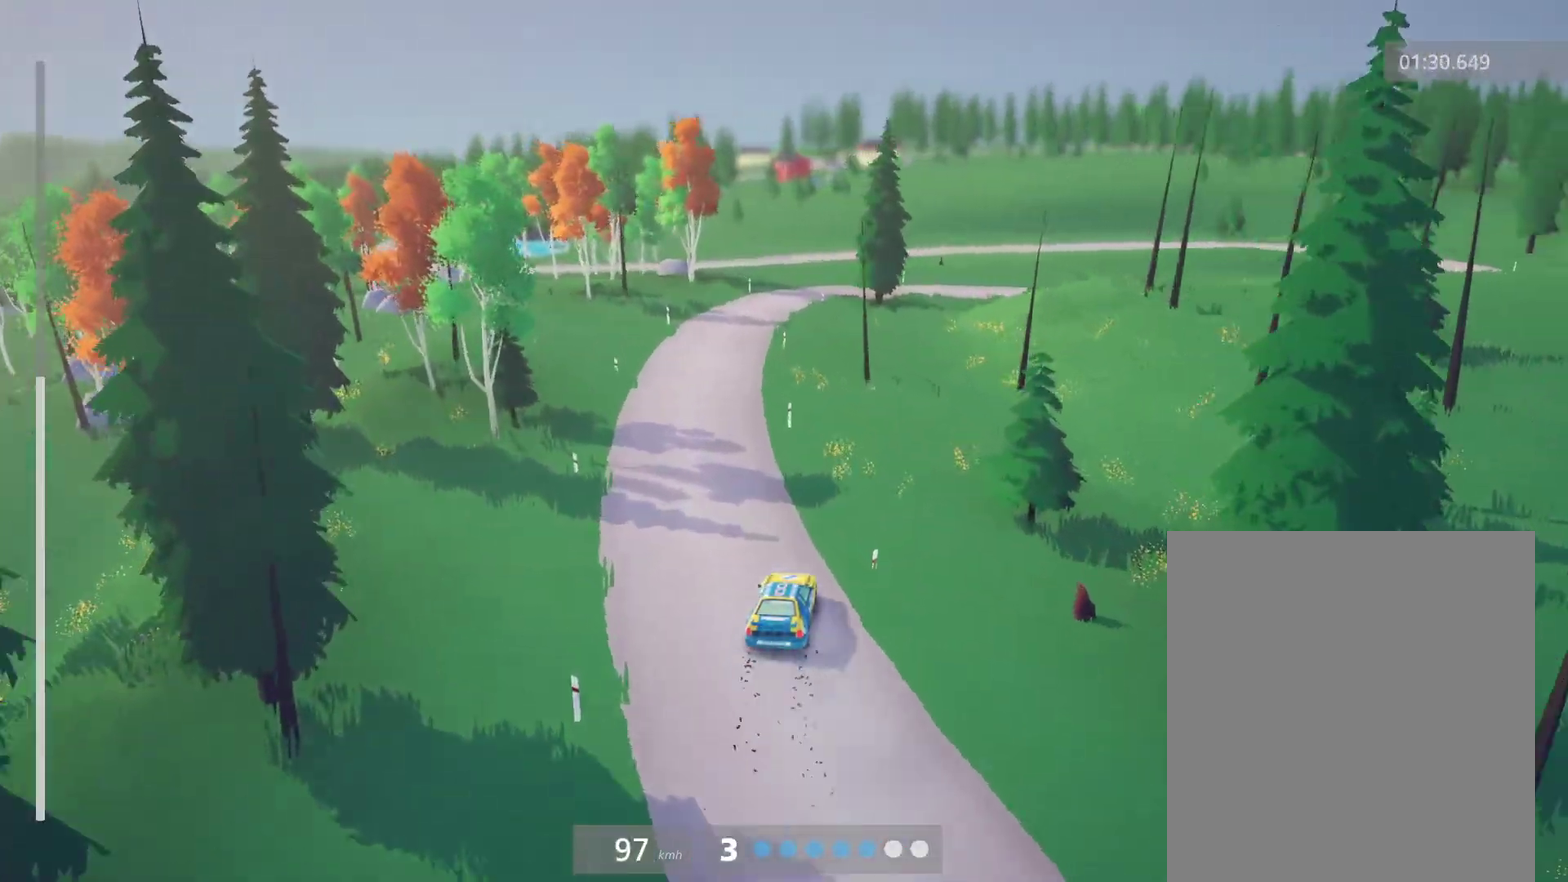
{"buttons": [], "left_stick": "down-right", "events": [[255, "left_stick", "down-right"], [356, "R2", "up"]]}